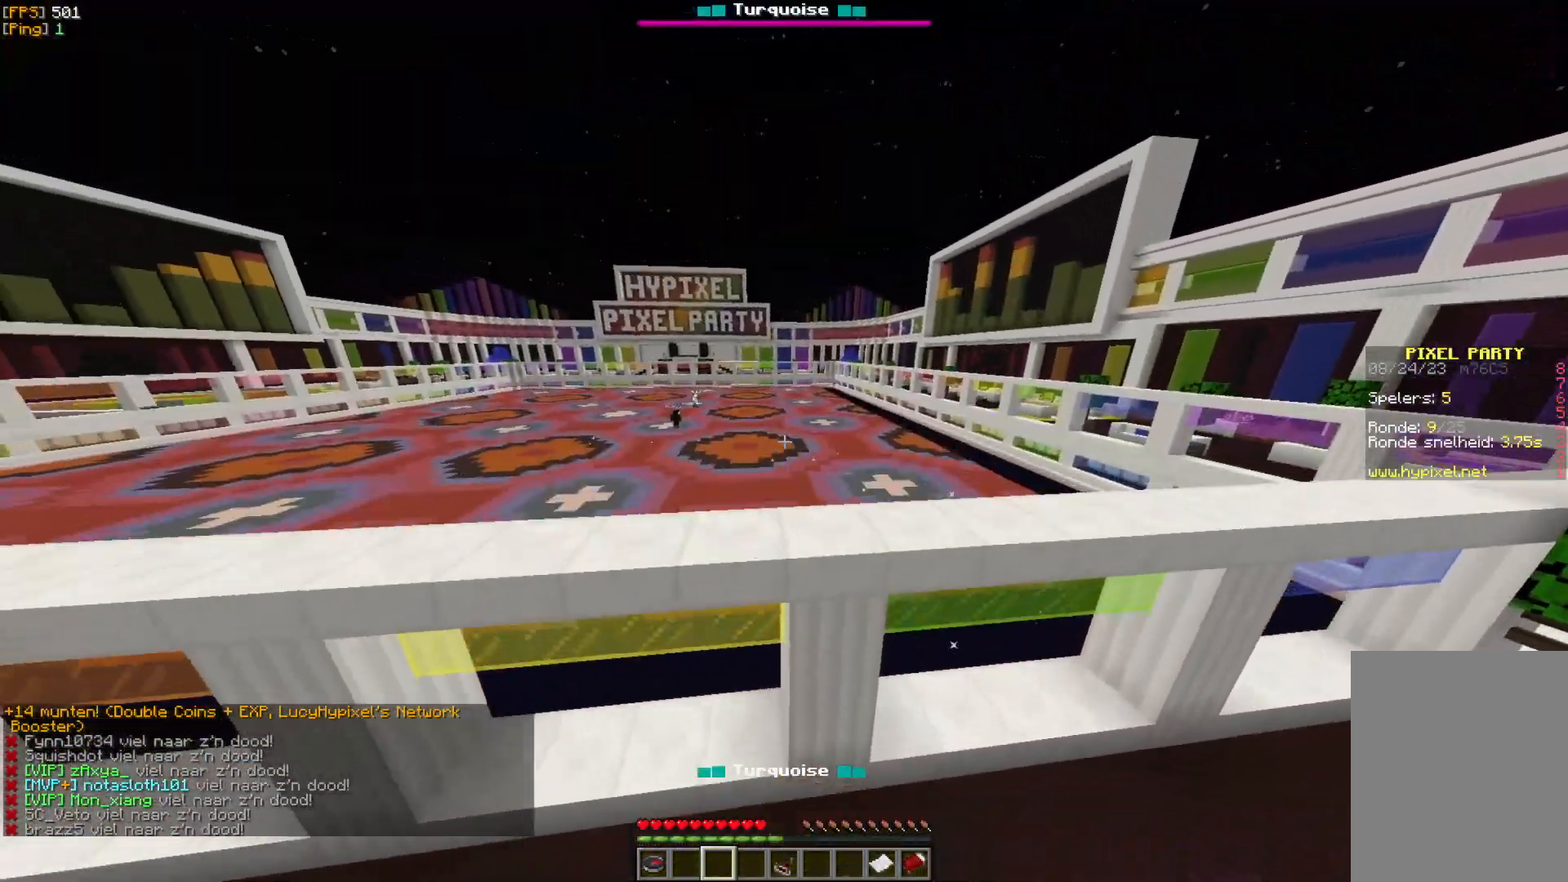
Gameplay with keyboard and mouse; each line is a JSON object with the keys and mouse buttons held at the frame after it. "events" lists presses ("down") and releases ("up") of "a", "d", "s", "w", "mouse_left" and "mouse_right" between this image and that frame as [ms after this image, input, new state], when the widget could be followed in between. "mouse_left", "mouse_right" = the "left", "right" buttons of the "mouse" list. No other keys are recorded. Fast repeated clicks can show as one long hold. Mouse movement is not recorded.
{"keys": ["w"], "mouse": [], "events": [[100, "w", "down"]]}
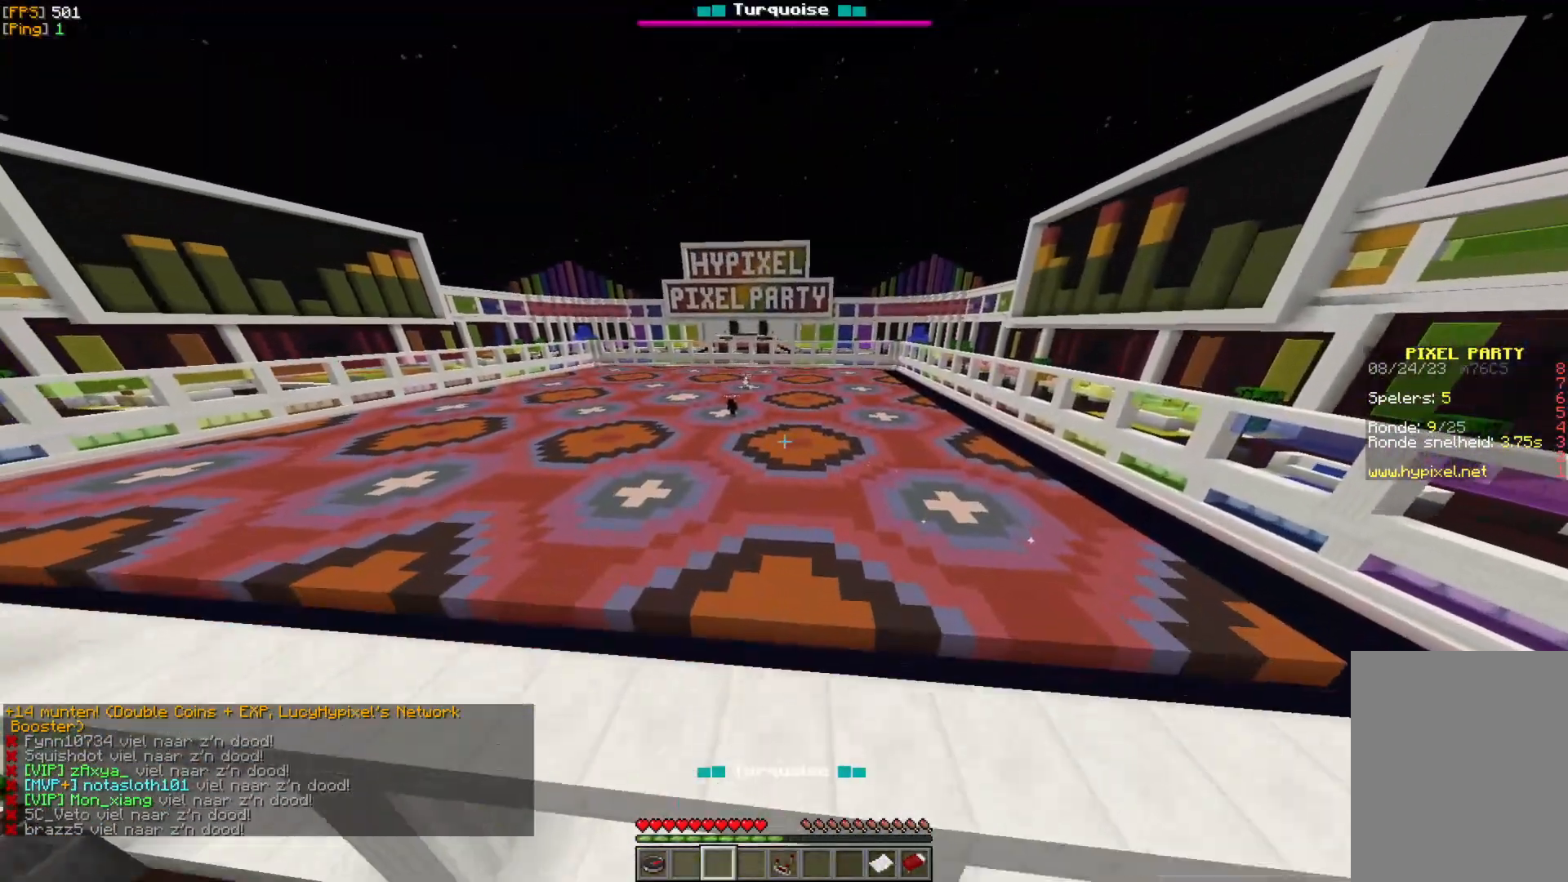
{"keys": ["w"], "mouse": [], "events": []}
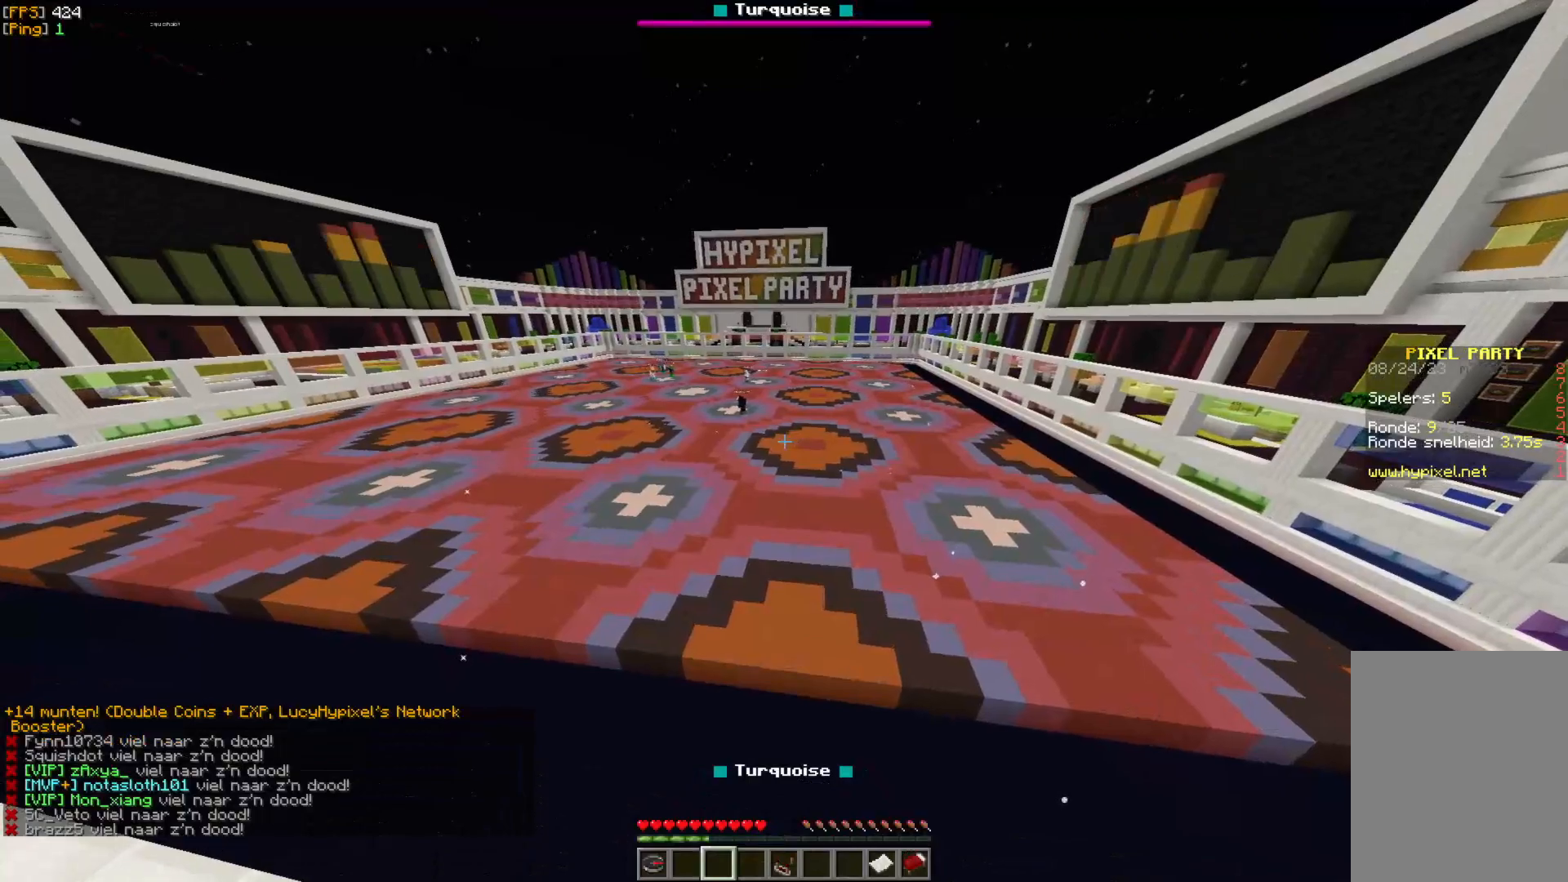
{"keys": ["w"], "mouse": [], "events": []}
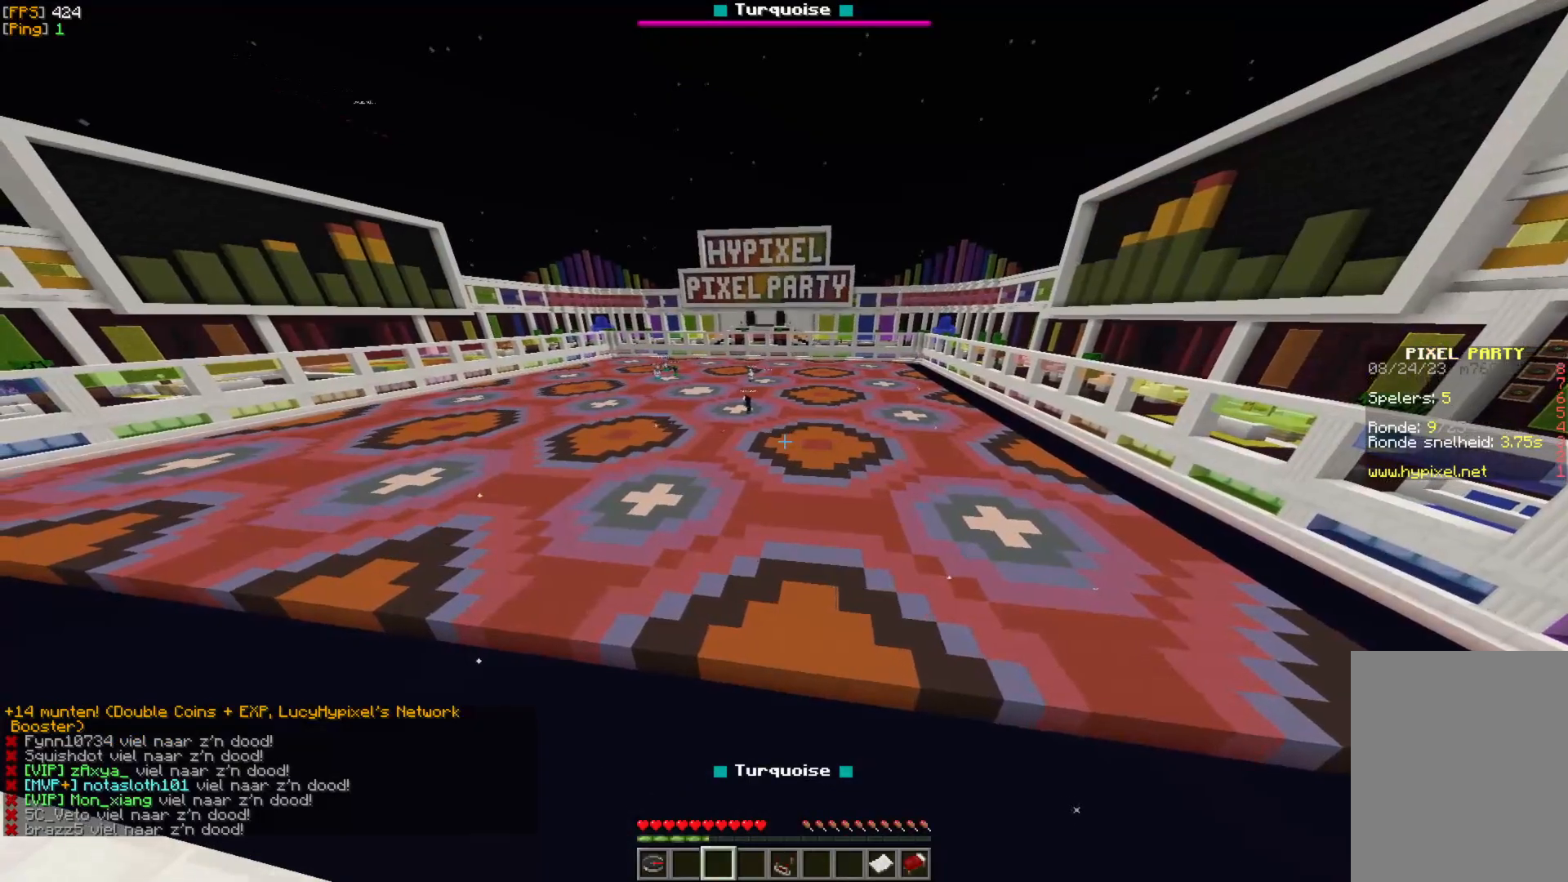
{"keys": ["w"], "mouse": [], "events": [[233, "w", "up"], [450, "w", "down"]]}
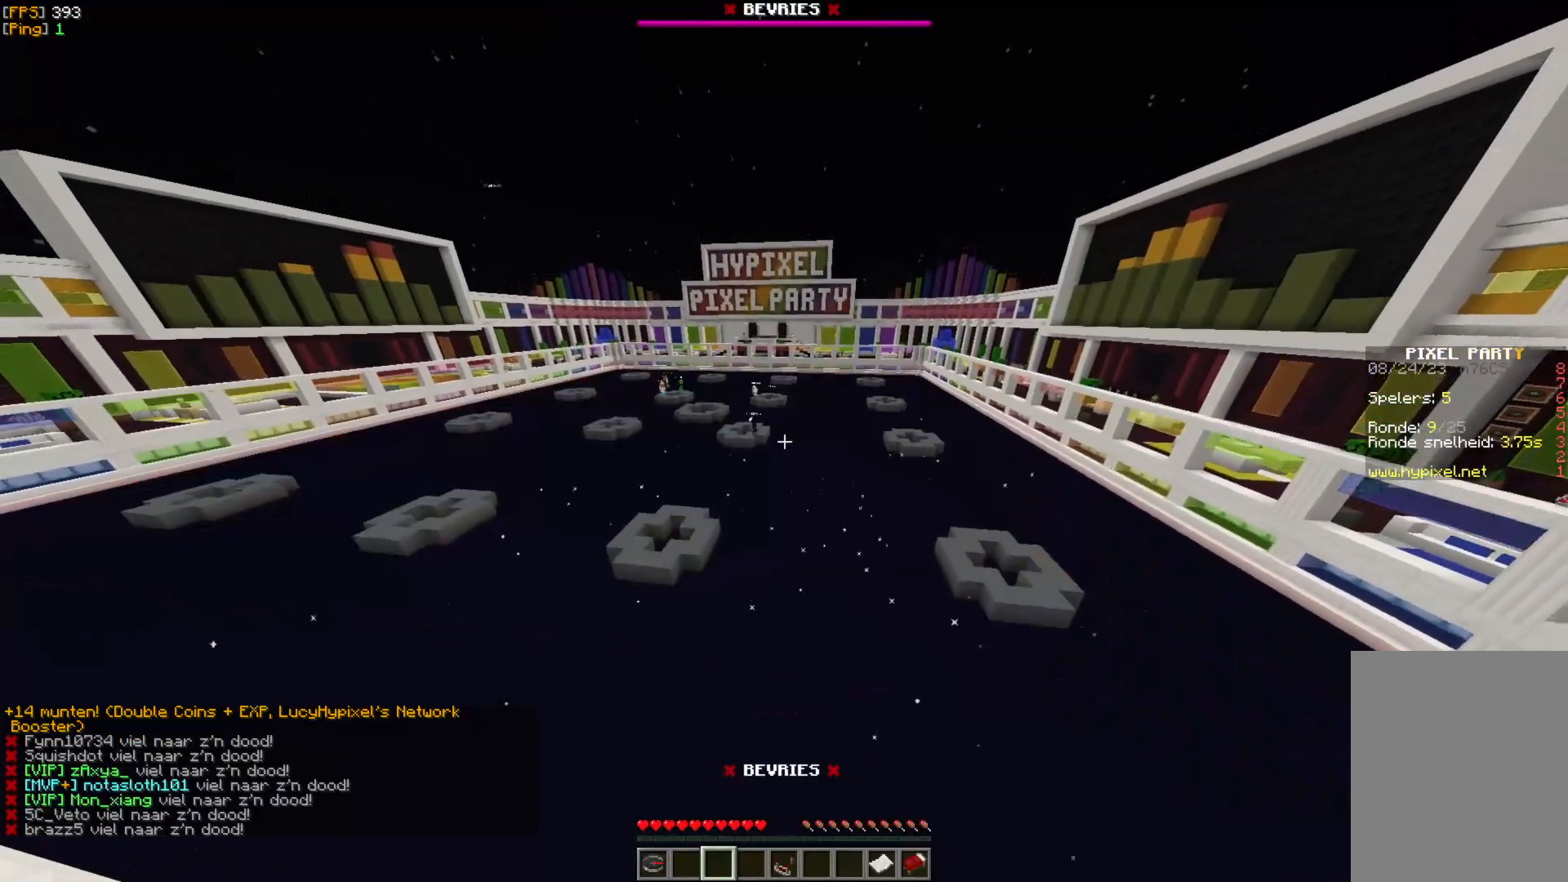
{"keys": ["w"], "mouse": [], "events": []}
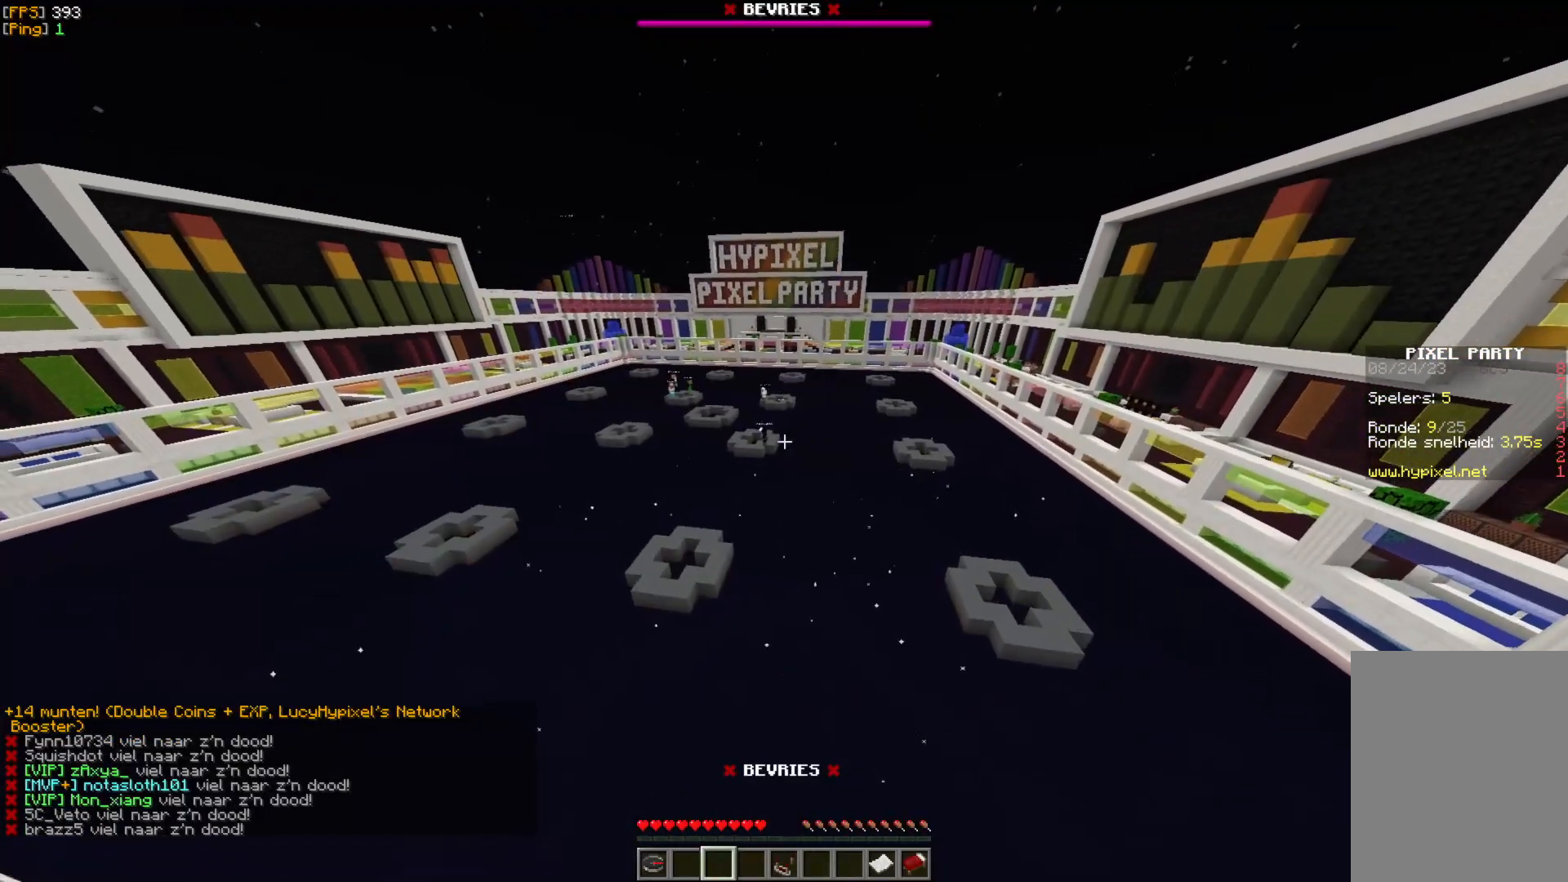
{"keys": ["w"], "mouse": [], "events": []}
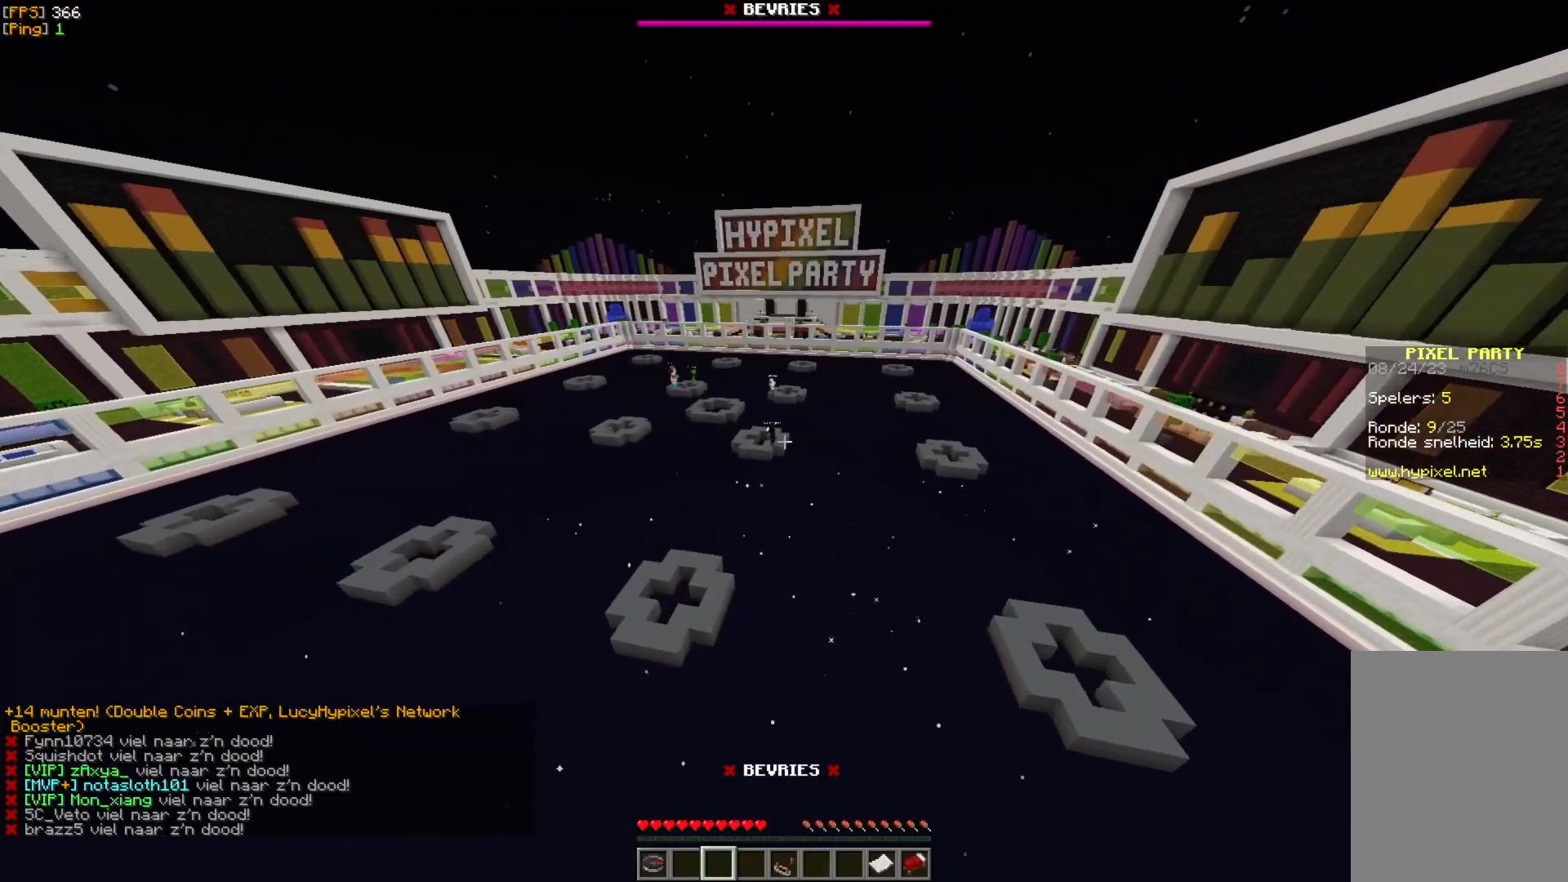
{"keys": [], "mouse": [], "events": [[250, "w", "up"]]}
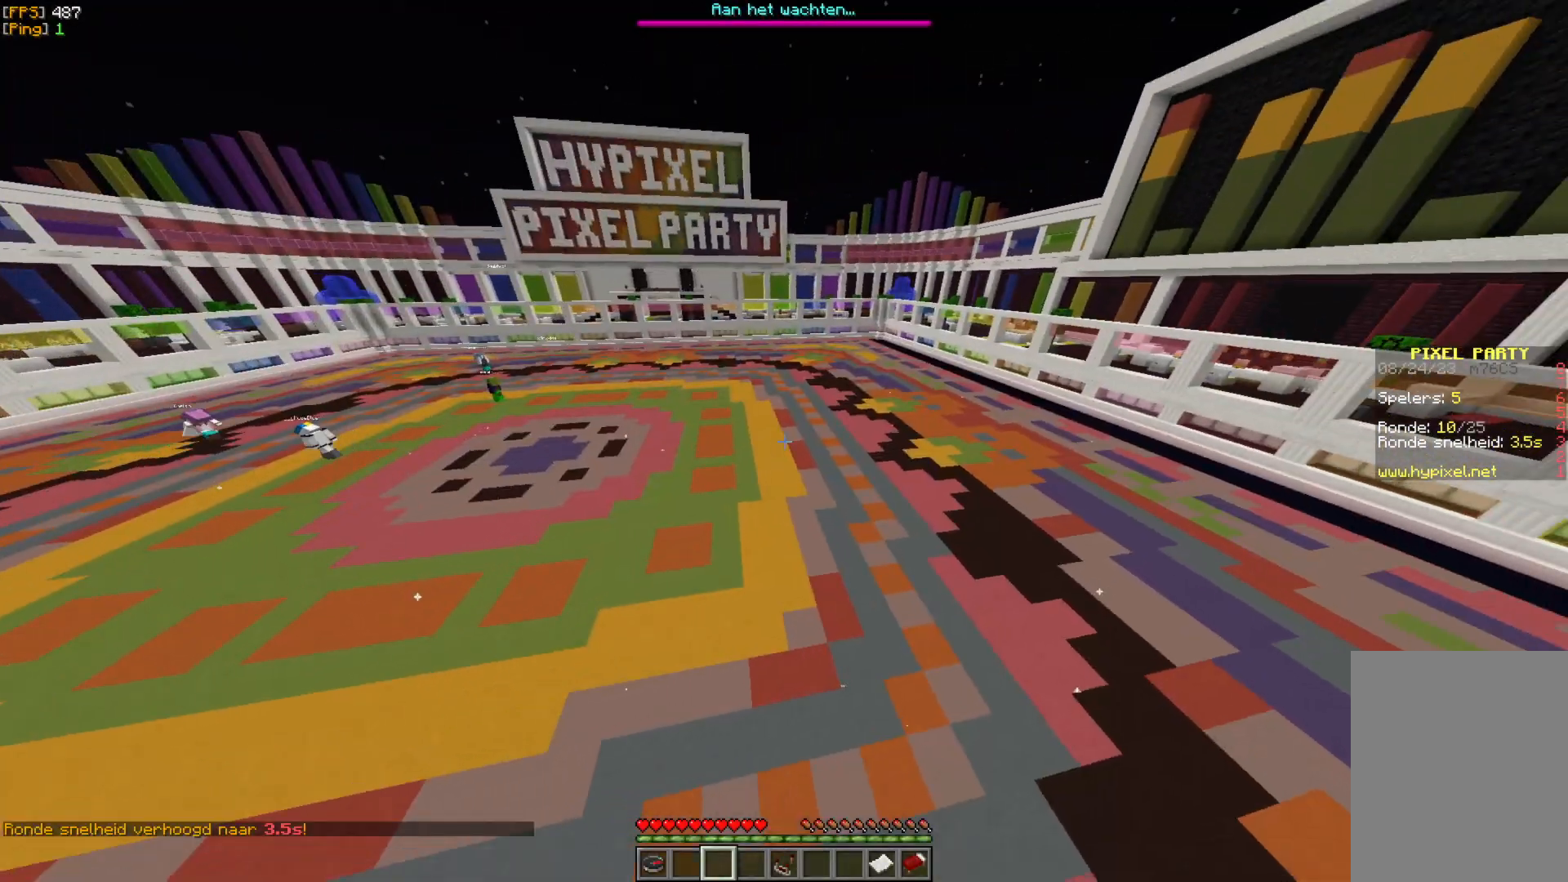
{"keys": [], "mouse": [], "events": []}
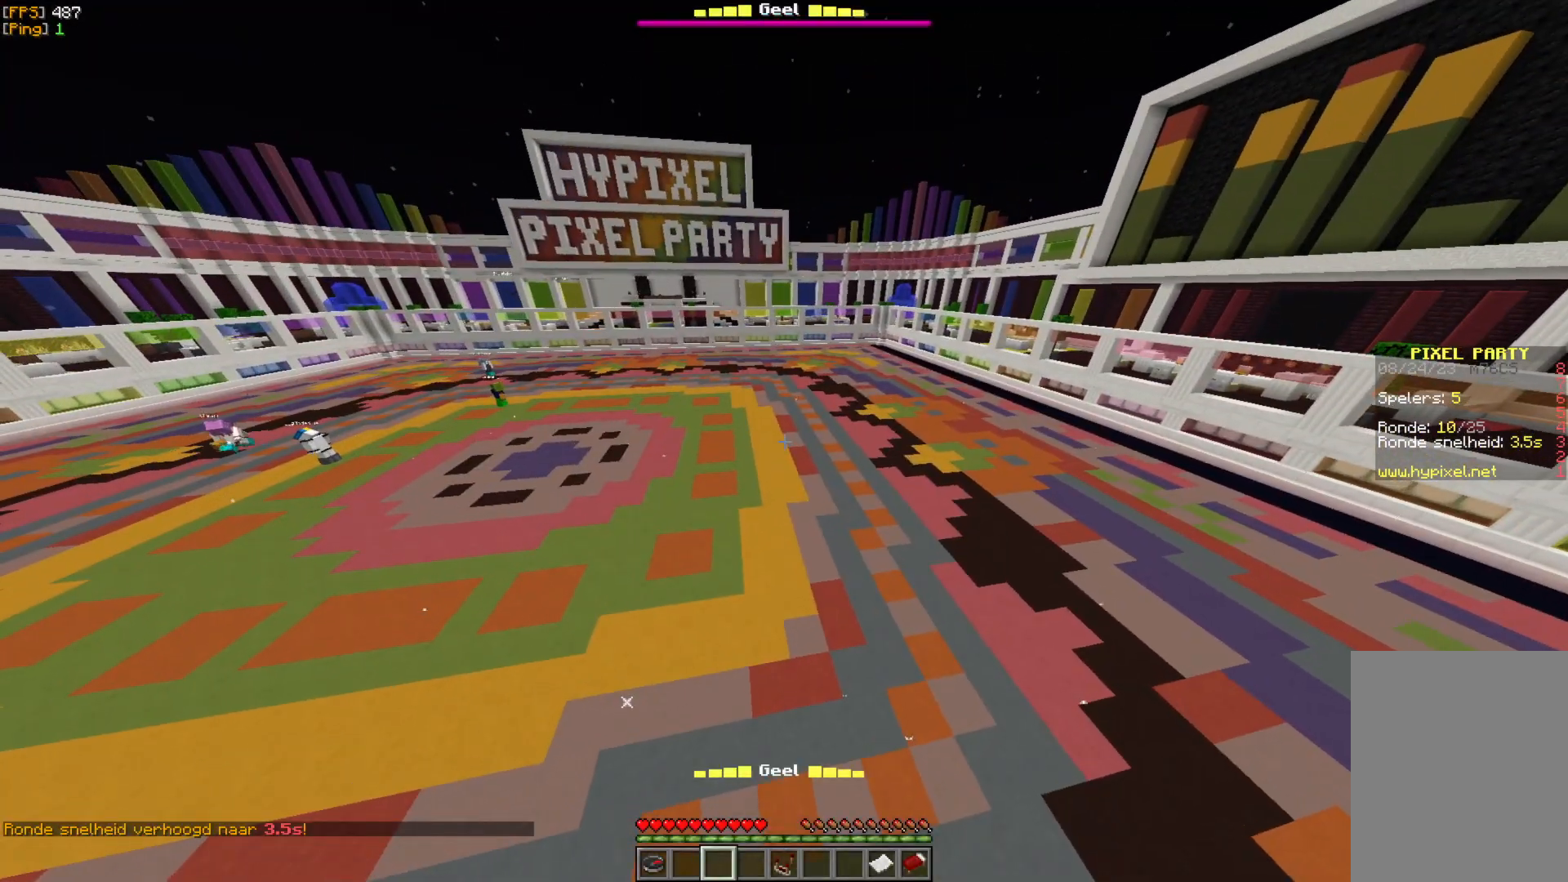
{"keys": [], "mouse": [], "events": []}
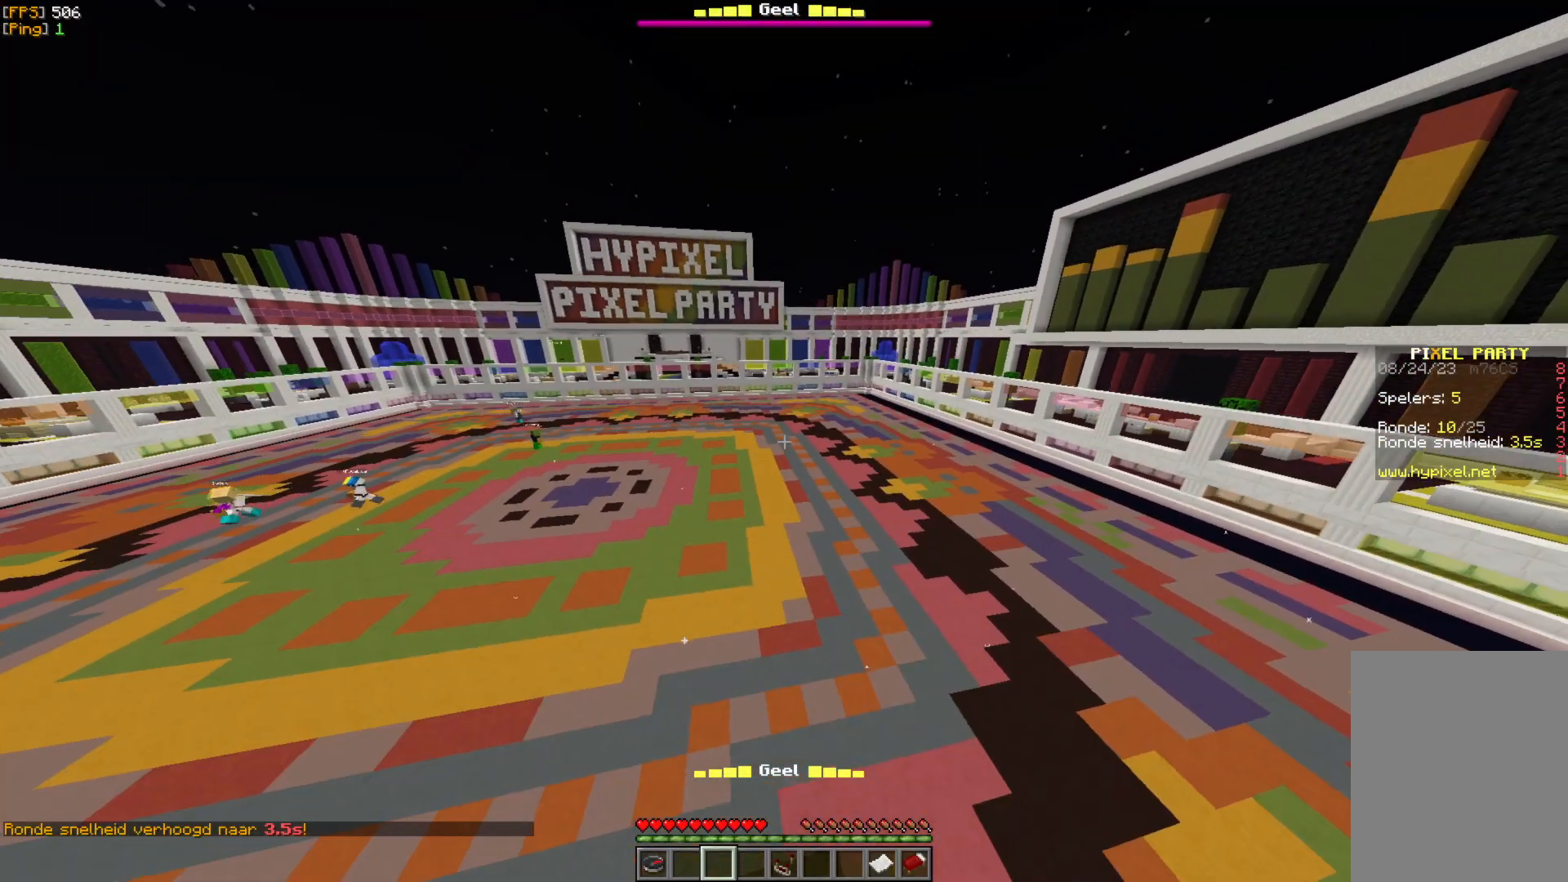
{"keys": [], "mouse": [], "events": [[267, "w", "down"], [333, "w", "up"]]}